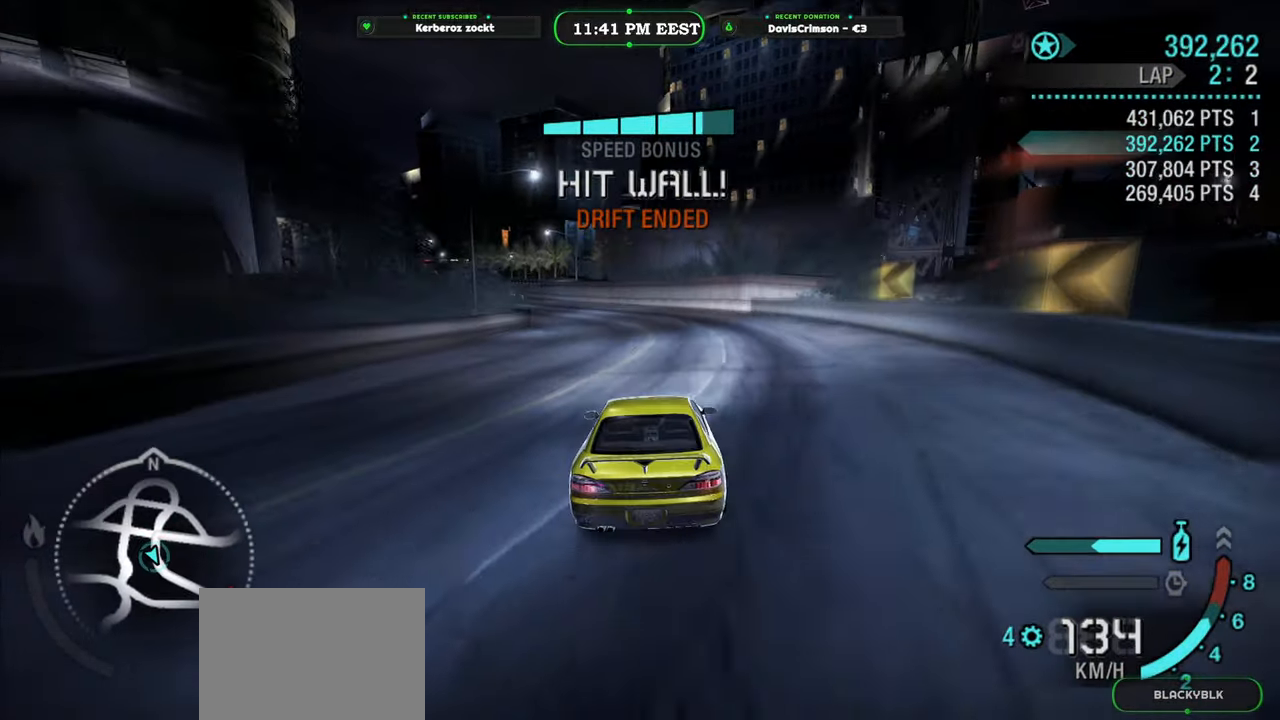
Gameplay with a controller (Xbox layout); each line is a JSON object with the inputs held at the frame after it. "events" lists button and stick changes between this image and that frame as [ms after this image, input, new state], when the widget could be followed in between.
{"buttons": ["R2"], "left_stick": "center", "right_stick": "center", "events": [[100, "left_stick", "center"], [283, "left_stick", "left"], [416, "left_stick", "center"]]}
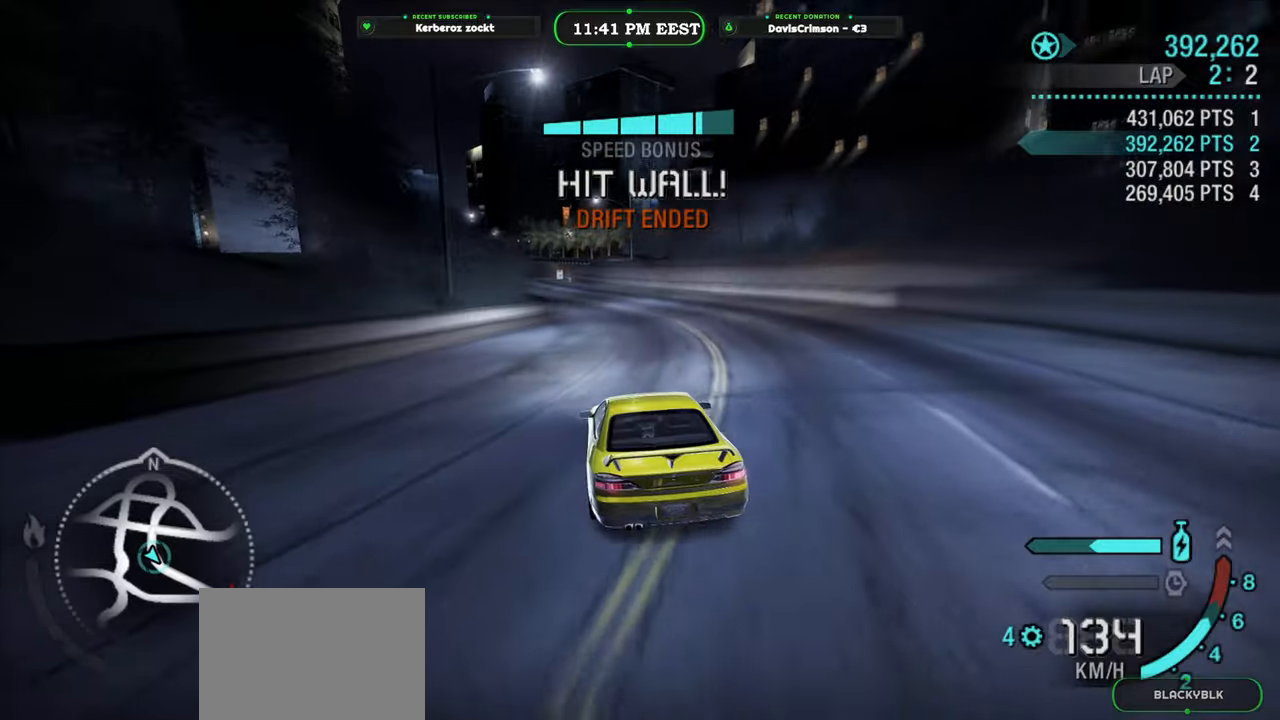
{"buttons": [], "left_stick": "center", "right_stick": "center", "events": [[350, "START", "down"], [433, "R2", "up"], [450, "START", "up"]]}
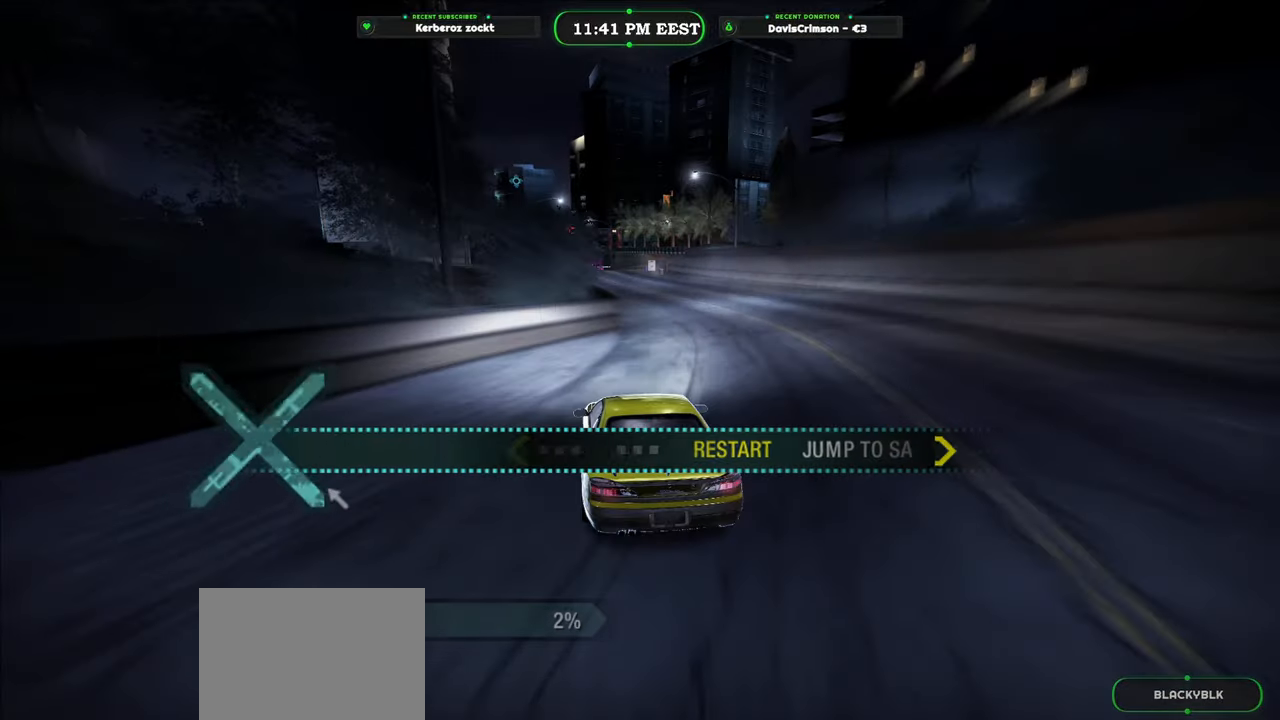
{"buttons": [], "left_stick": "center", "right_stick": "center", "events": []}
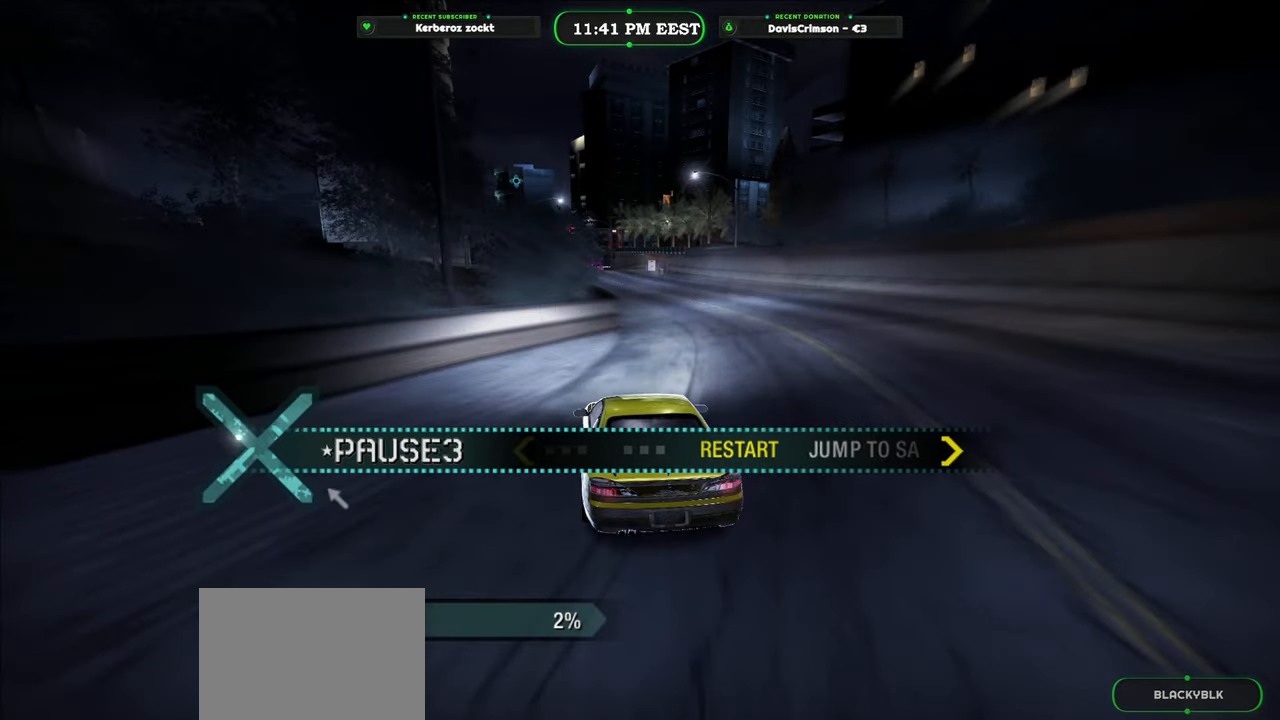
{"buttons": [], "left_stick": "center", "right_stick": "center", "events": []}
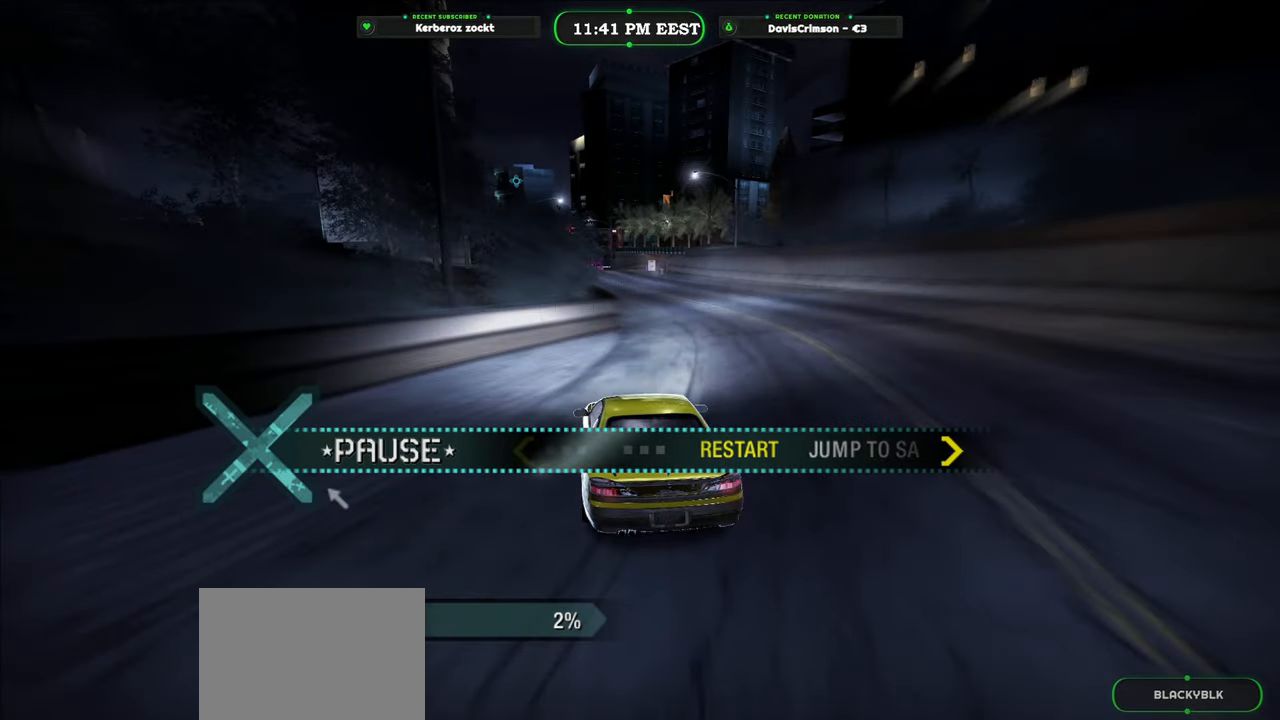
{"buttons": [], "left_stick": "center", "right_stick": "center", "events": []}
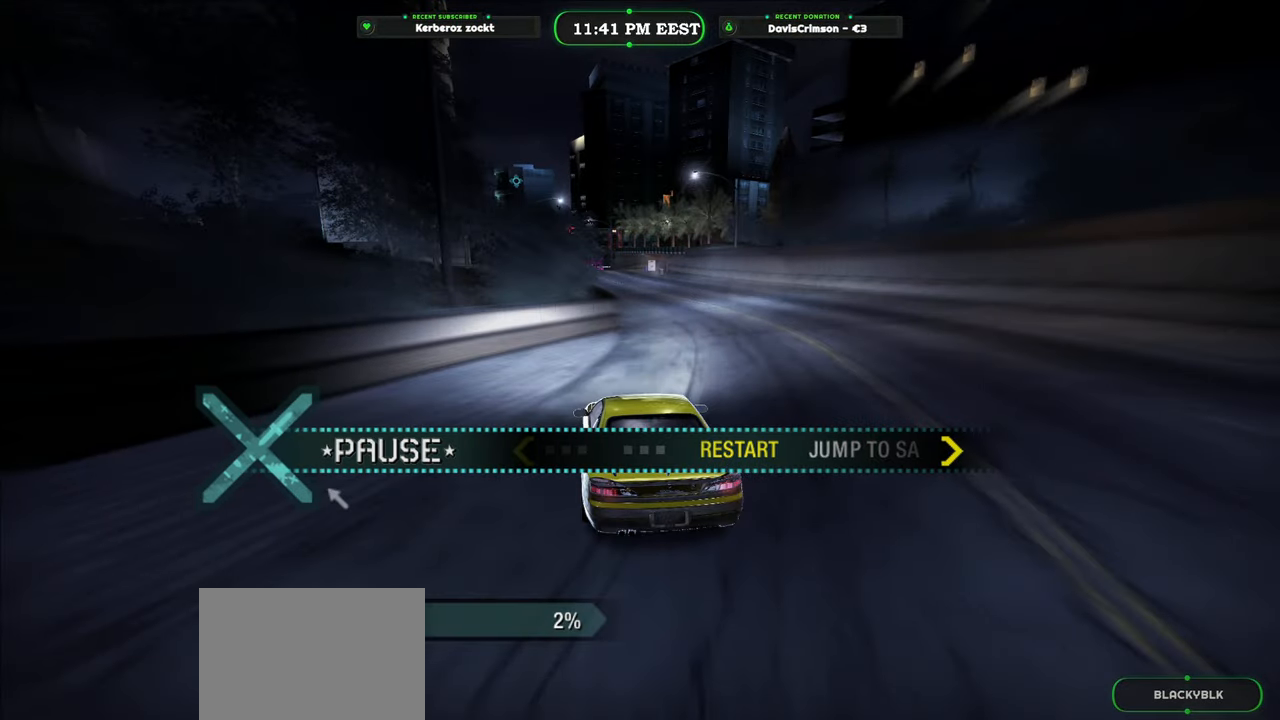
{"buttons": [], "left_stick": "center", "right_stick": "center", "events": []}
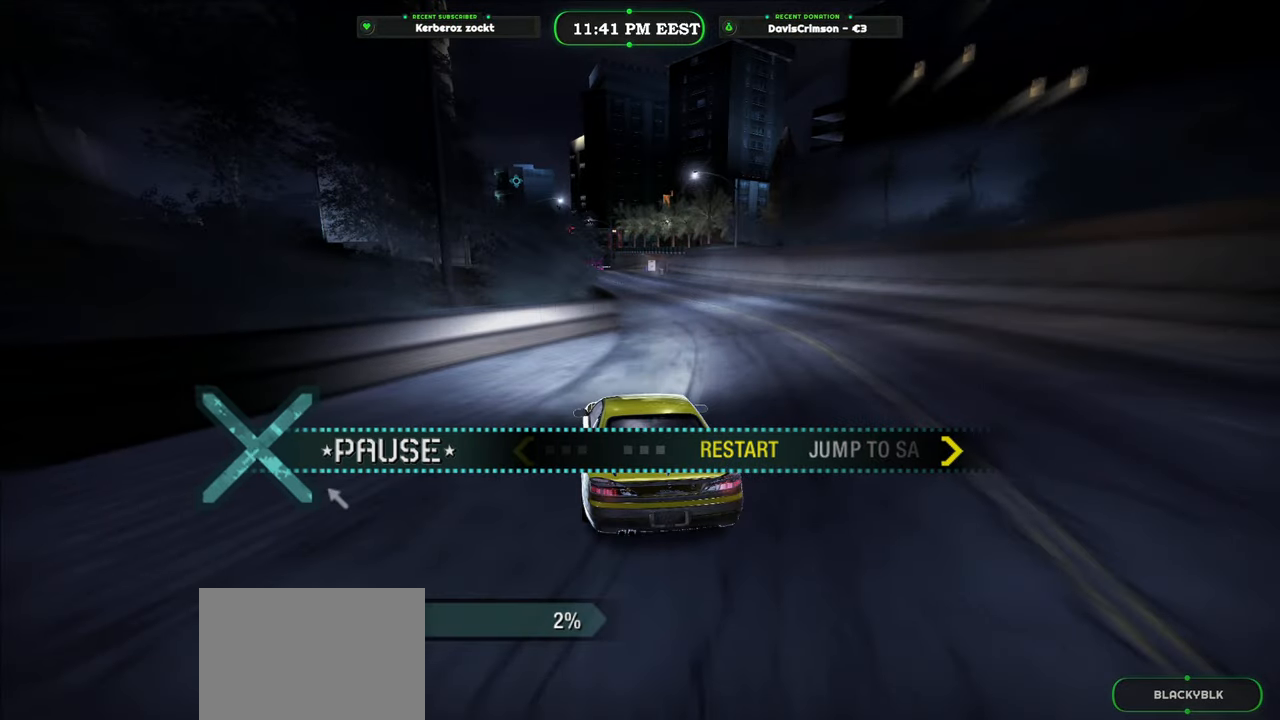
{"buttons": [], "left_stick": "center", "right_stick": "center", "events": []}
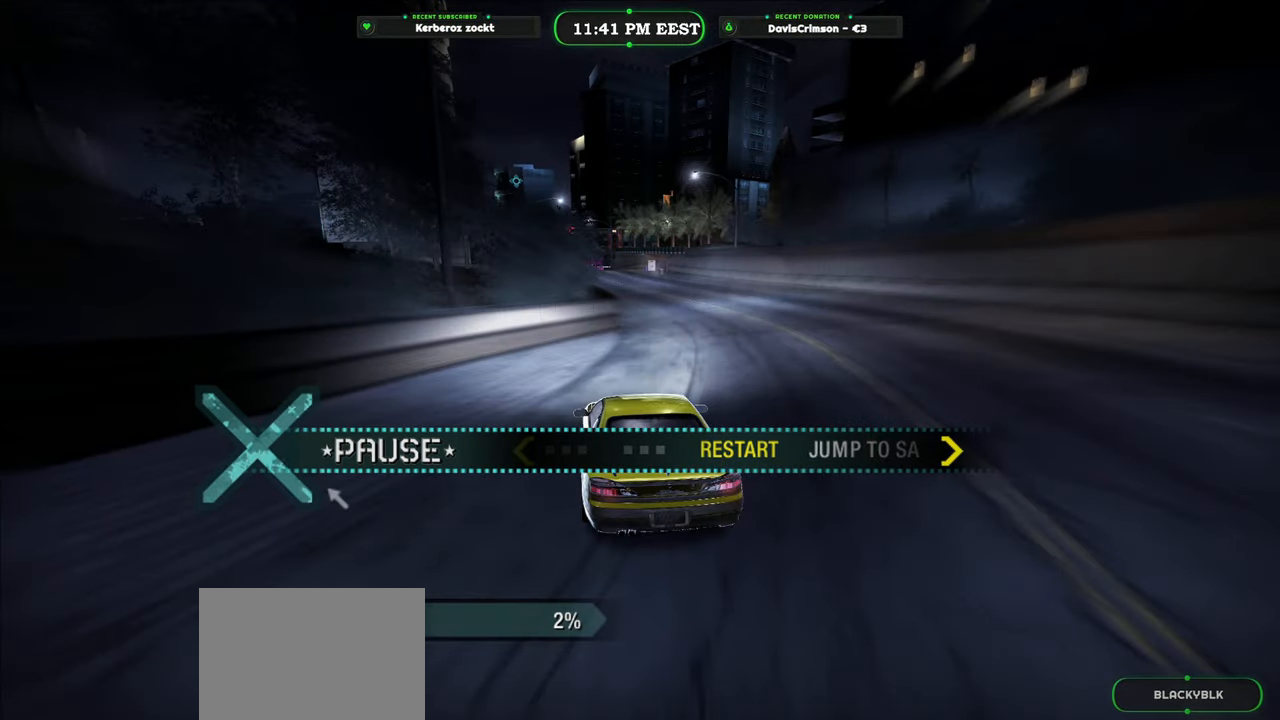
{"buttons": [], "left_stick": "center", "right_stick": "center", "events": []}
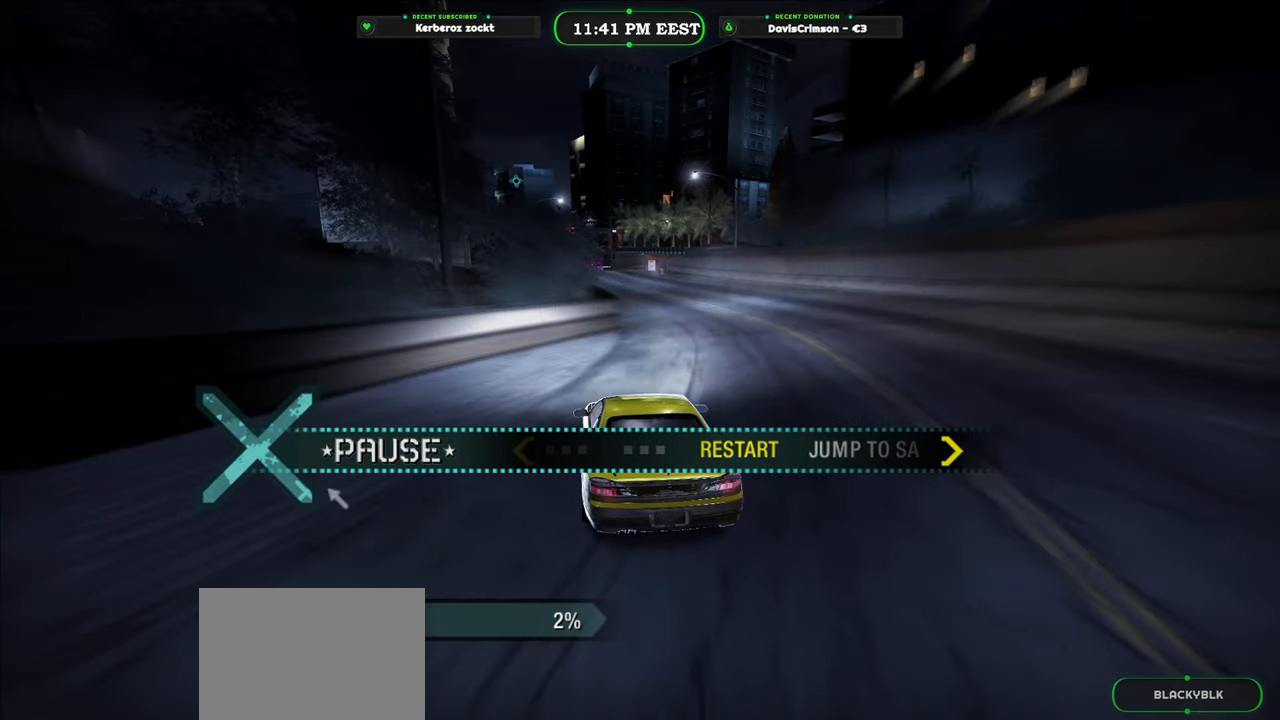
{"buttons": [], "left_stick": "center", "right_stick": "center", "events": []}
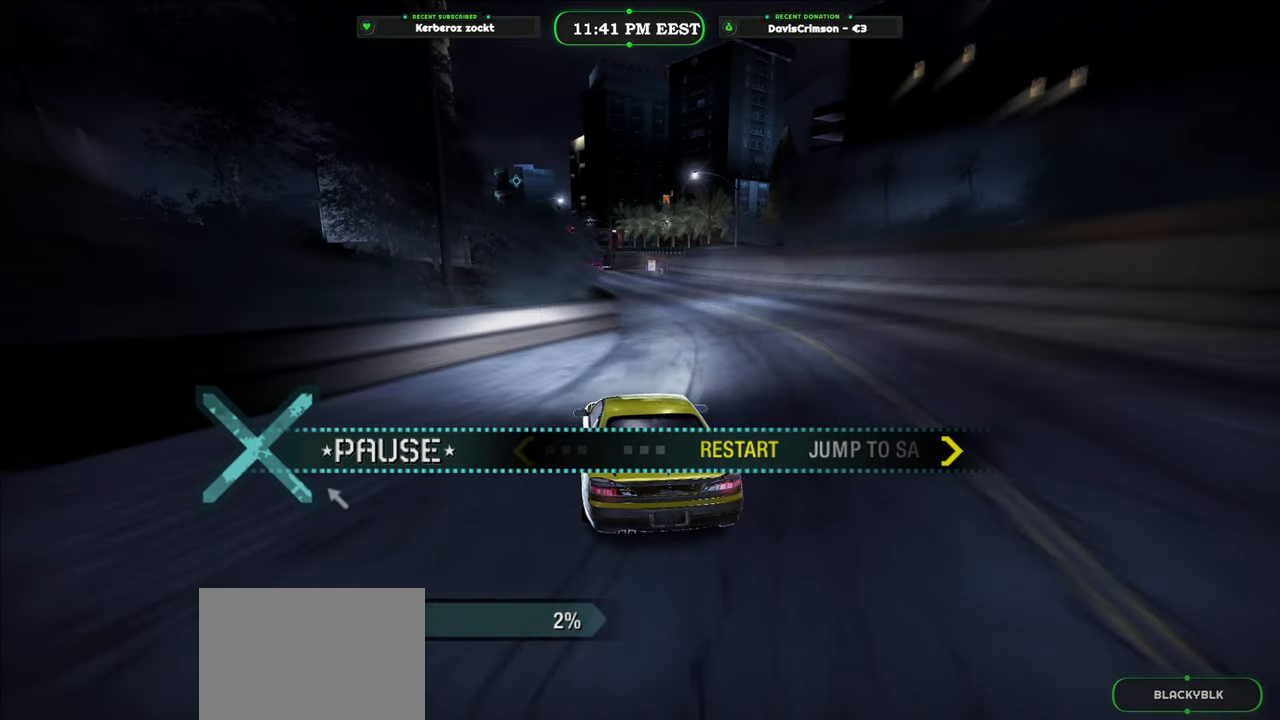
{"buttons": [], "left_stick": "center", "right_stick": "center", "events": []}
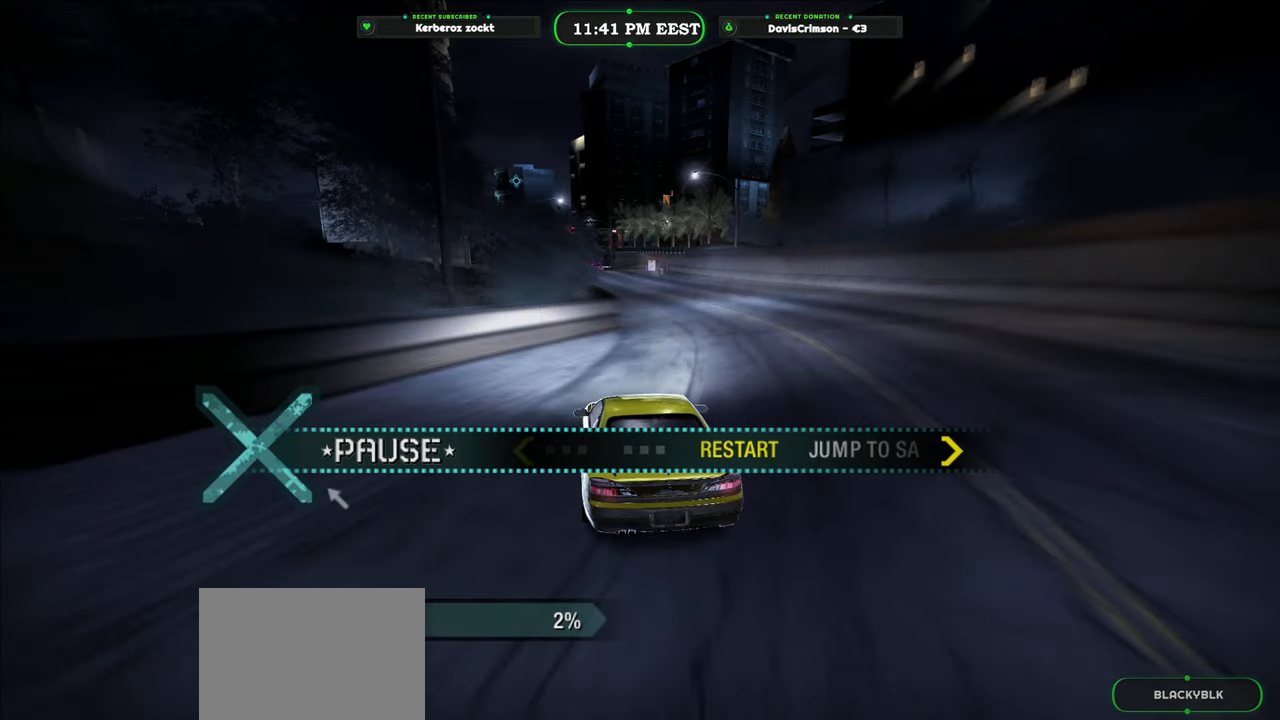
{"buttons": ["DPAD_DOWN"], "left_stick": "center", "right_stick": "center", "events": [[33, "B", "down"], [150, "B", "up"], [400, "DPAD_DOWN", "down"]]}
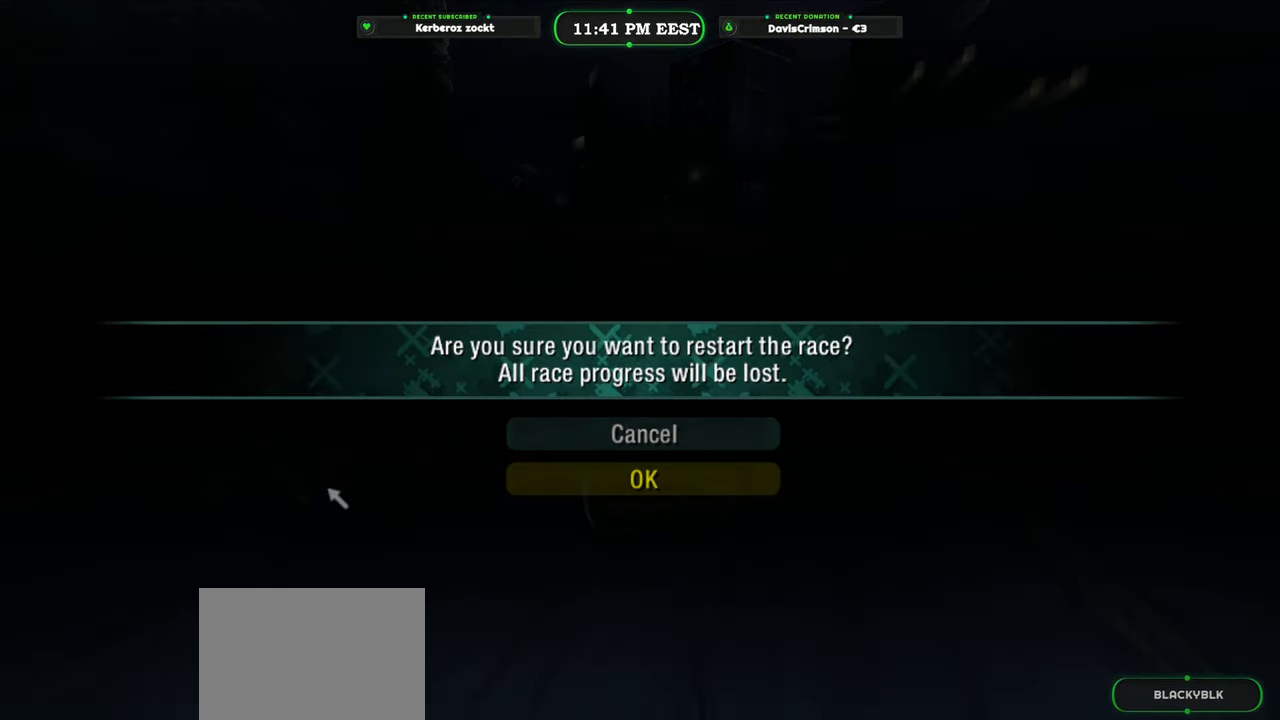
{"buttons": [], "left_stick": "center", "right_stick": "center", "events": [[16, "DPAD_DOWN", "up"], [166, "B", "down"], [266, "B", "up"]]}
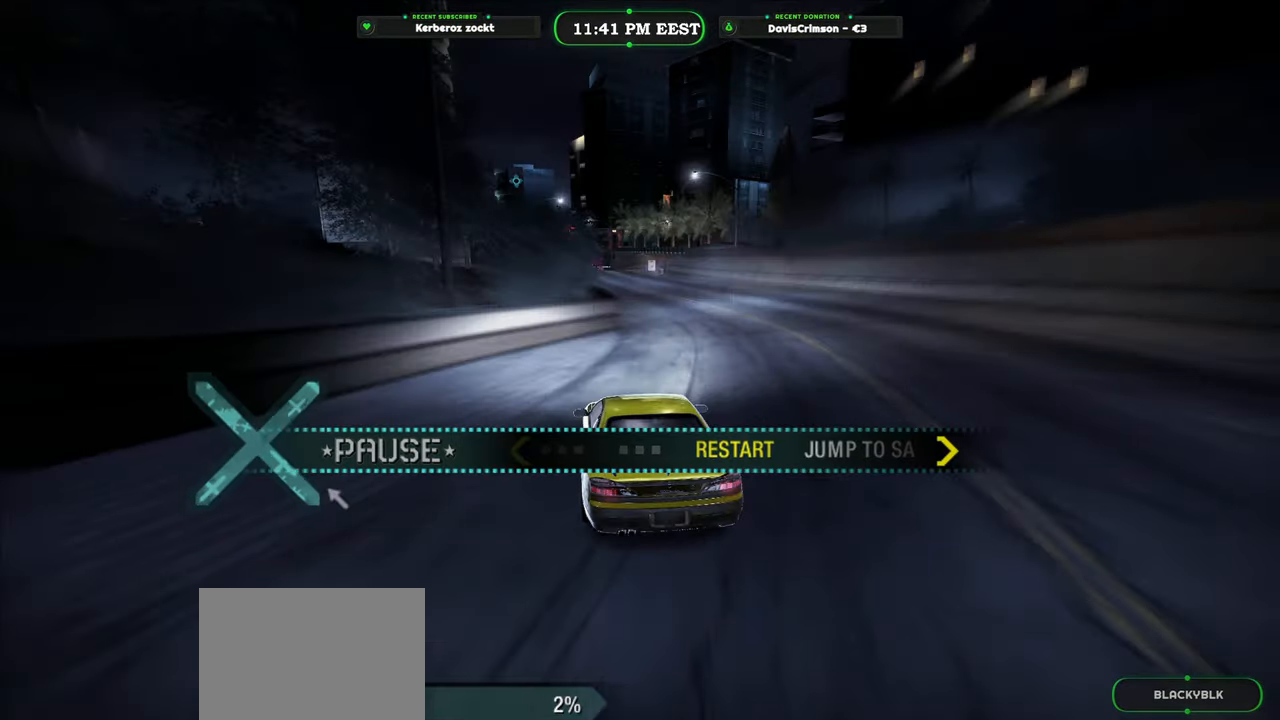
{"buttons": [], "left_stick": "center", "right_stick": "center", "events": []}
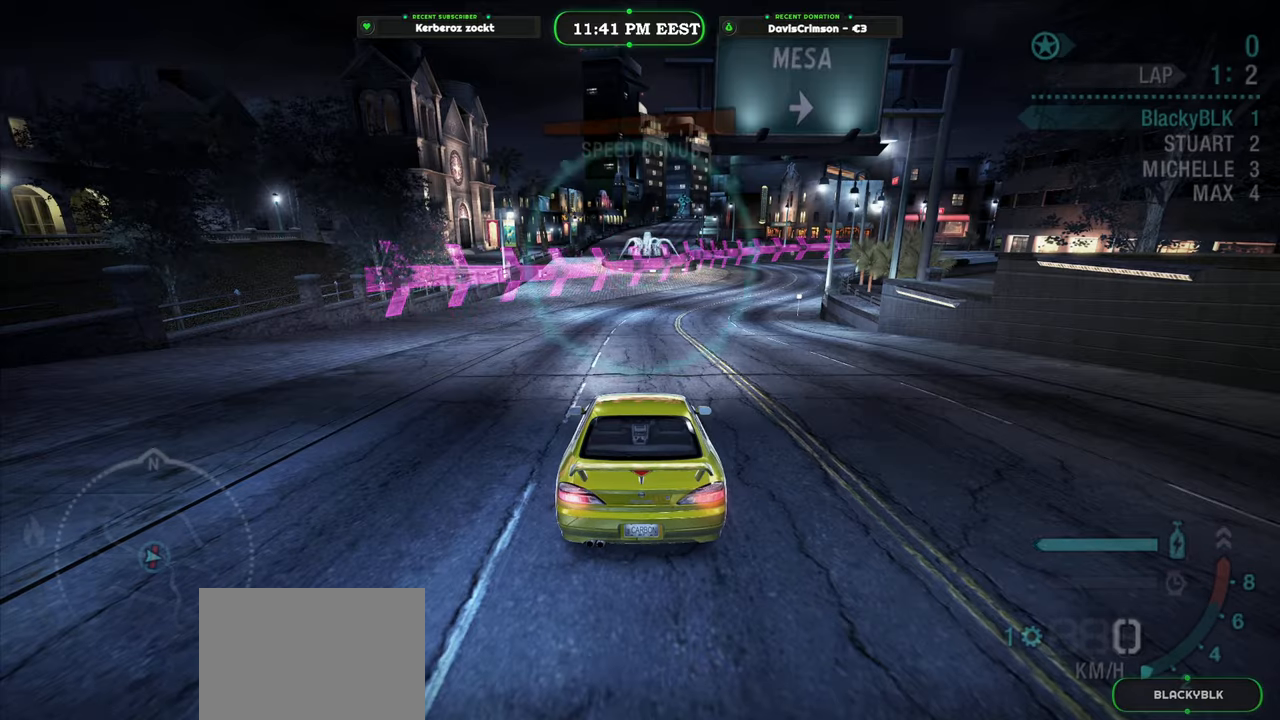
{"buttons": ["R2"], "left_stick": "center", "right_stick": "center", "events": [[16, "R2", "down"]]}
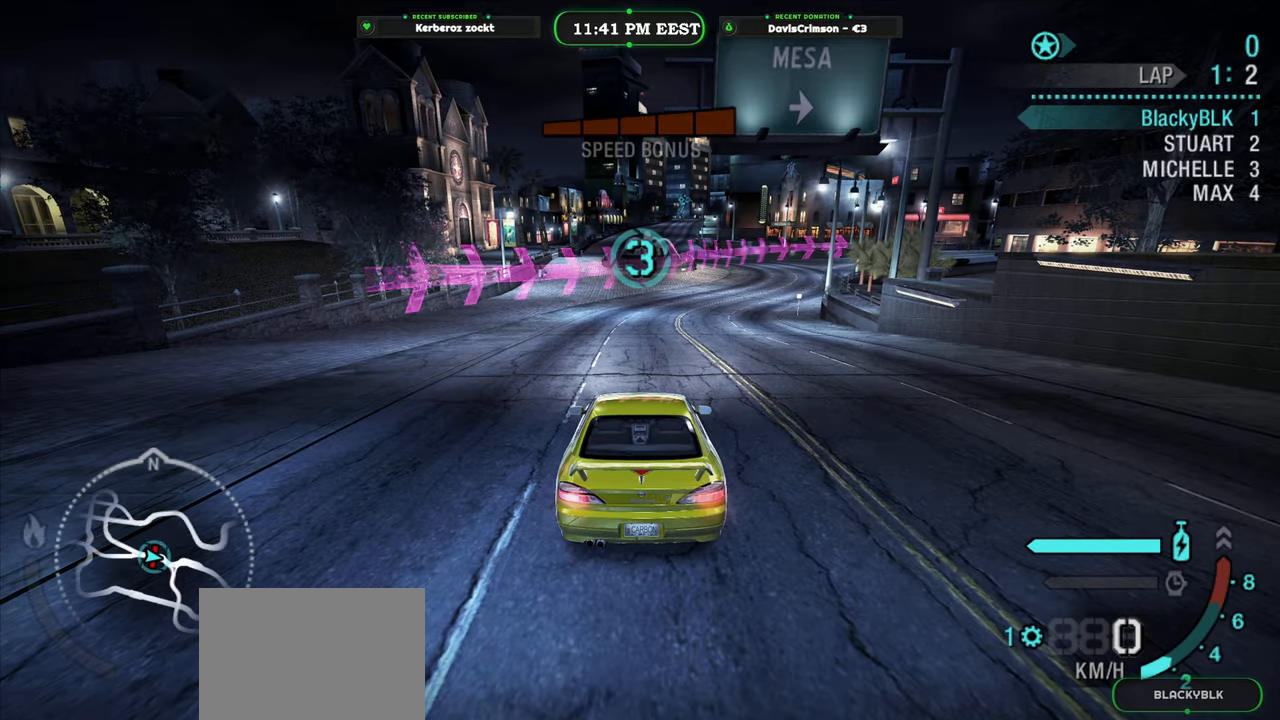
{"buttons": ["R2"], "left_stick": "center", "right_stick": "center", "events": []}
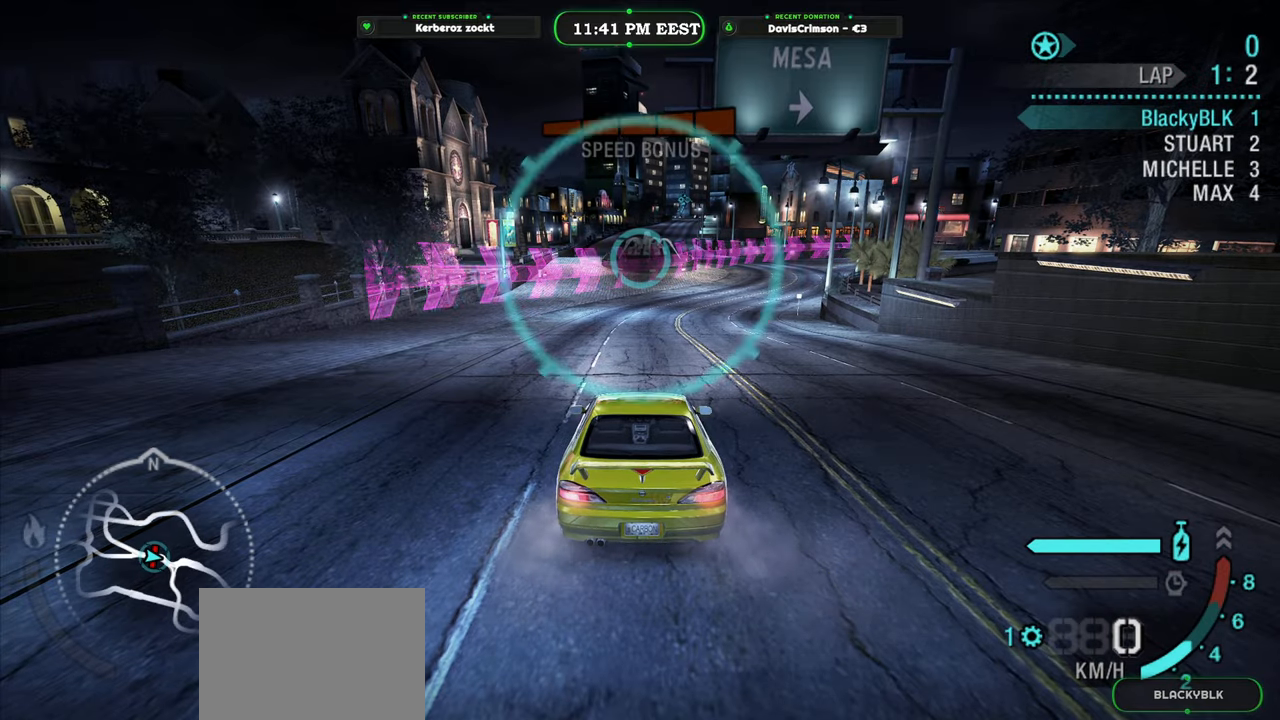
{"buttons": ["R2"], "left_stick": "center", "right_stick": "center", "events": []}
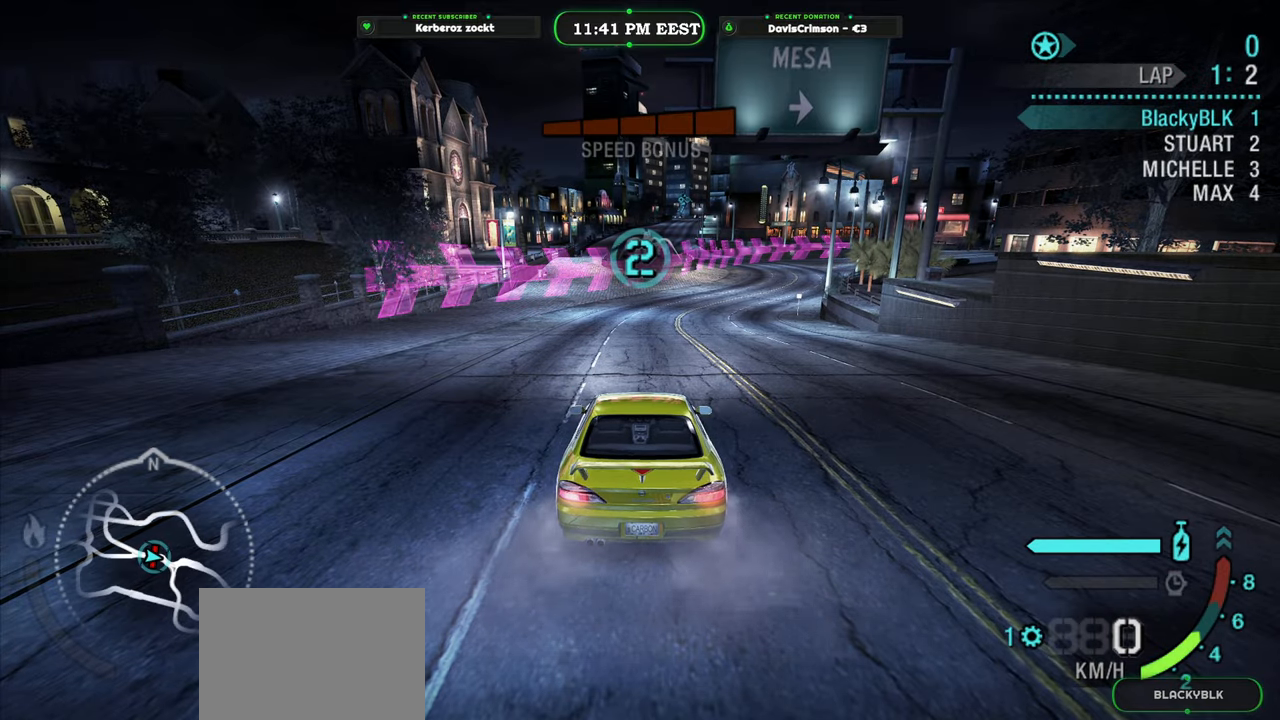
{"buttons": ["R2"], "left_stick": "center", "right_stick": "center", "events": []}
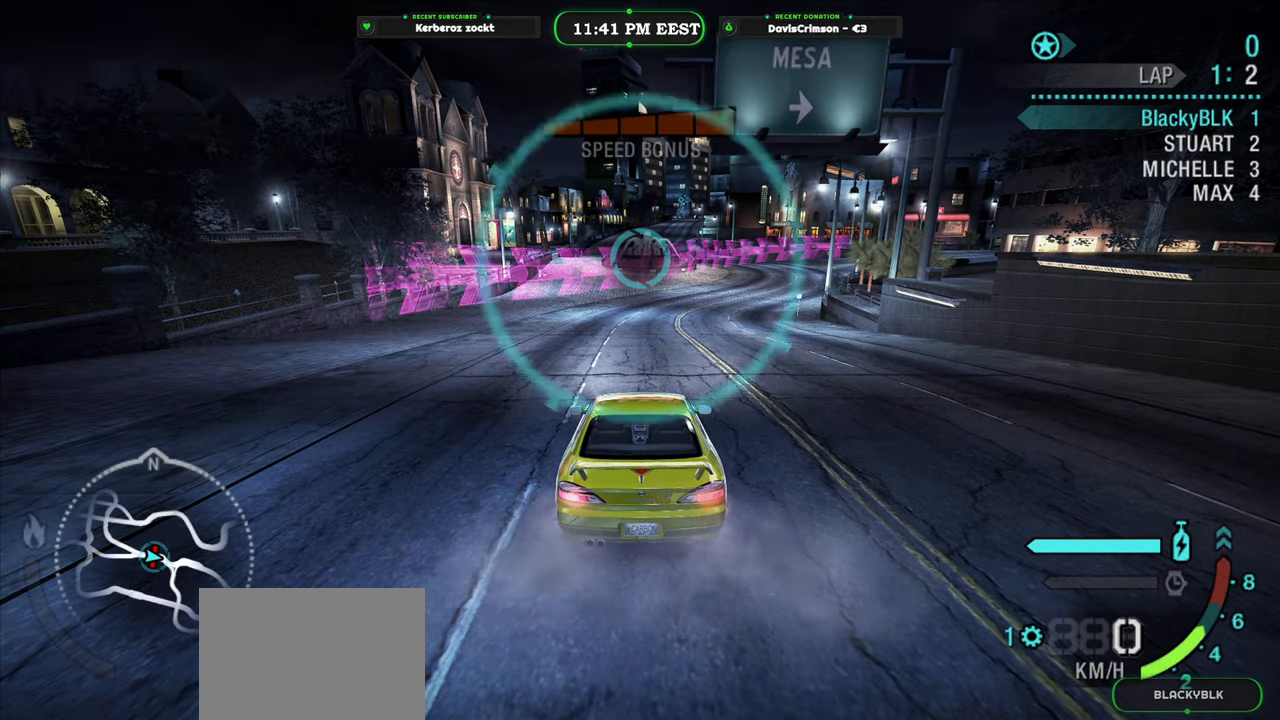
{"buttons": ["R2"], "left_stick": "center", "right_stick": "center", "events": []}
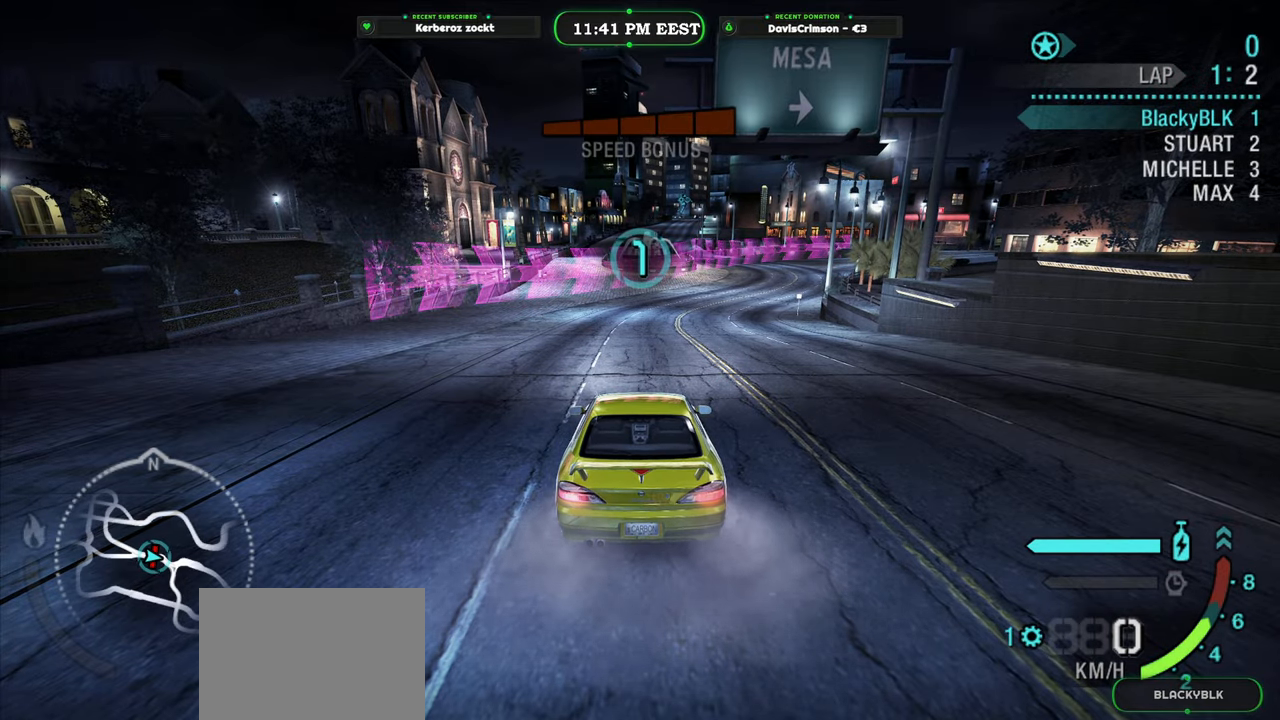
{"buttons": [], "left_stick": "center", "right_stick": "center", "events": [[266, "R2", "up"]]}
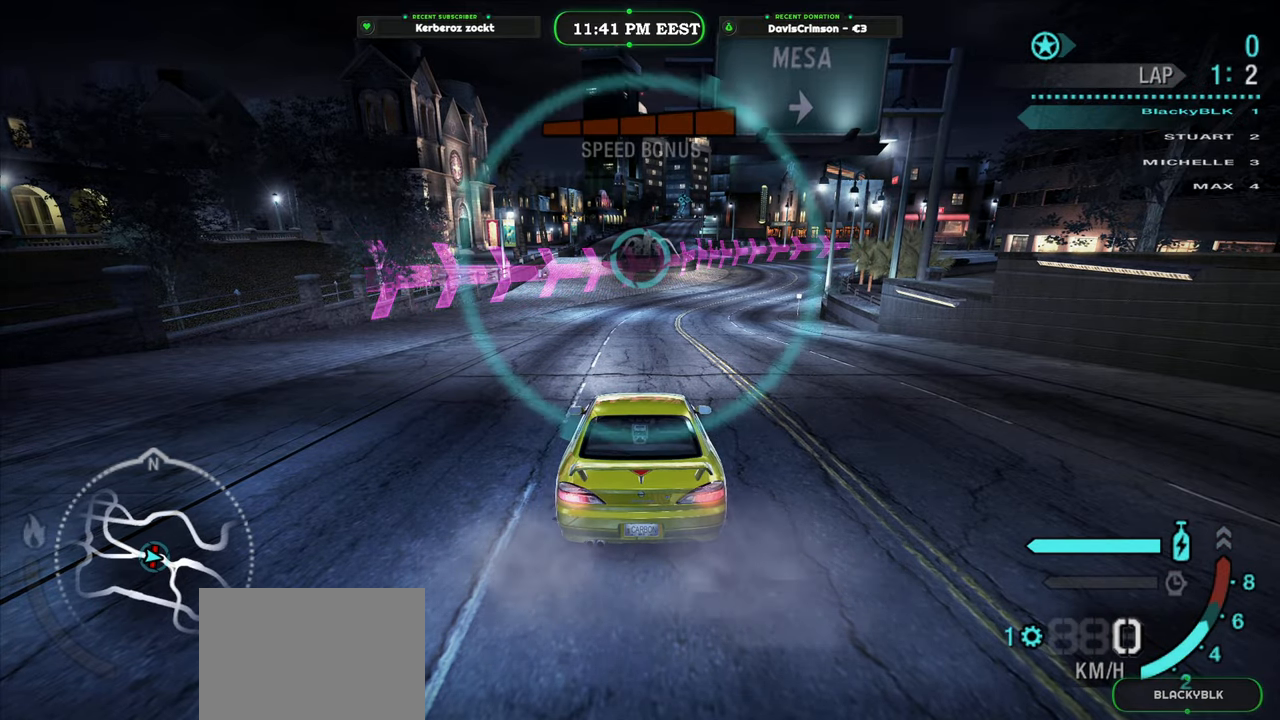
{"buttons": ["R2"], "left_stick": "center", "right_stick": "center", "events": [[33, "R2", "down"]]}
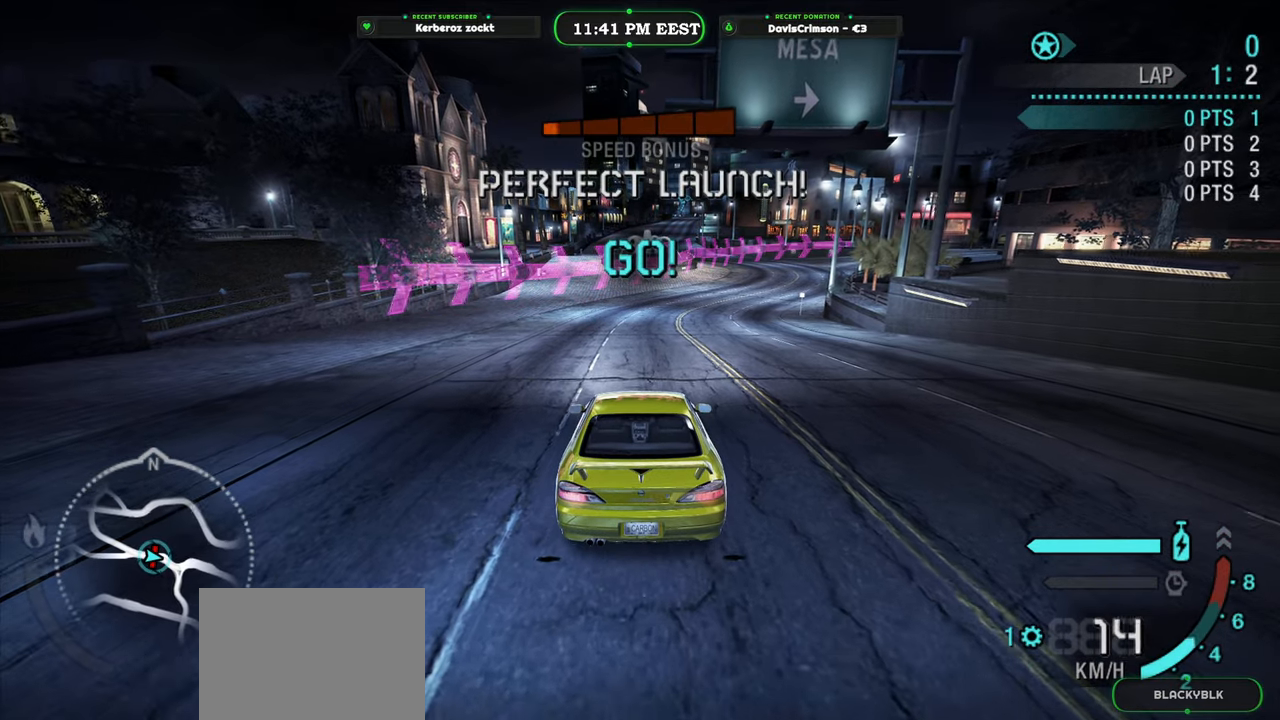
{"buttons": ["R2"], "left_stick": "center", "right_stick": "center", "events": [[166, "left_stick", "right"], [266, "left_stick", "center"]]}
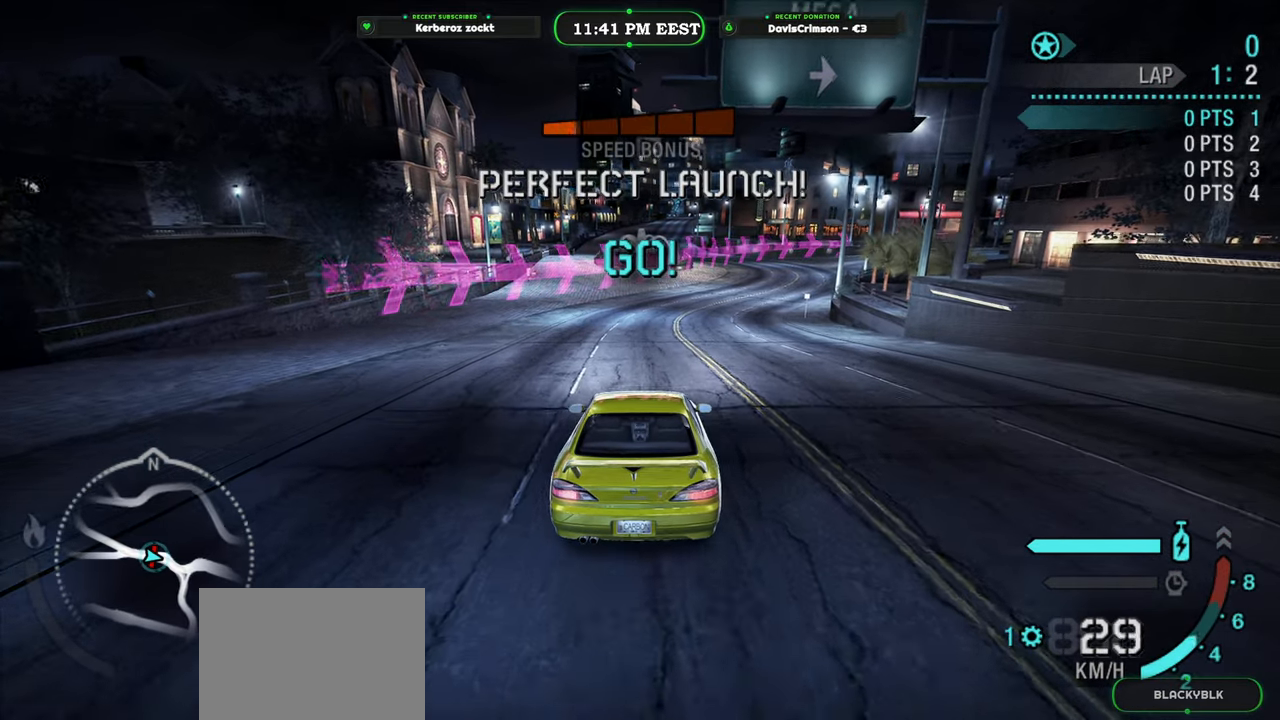
{"buttons": ["R2"], "left_stick": "center", "right_stick": "center", "events": [[33, "left_stick", "up-right"], [133, "left_stick", "center"]]}
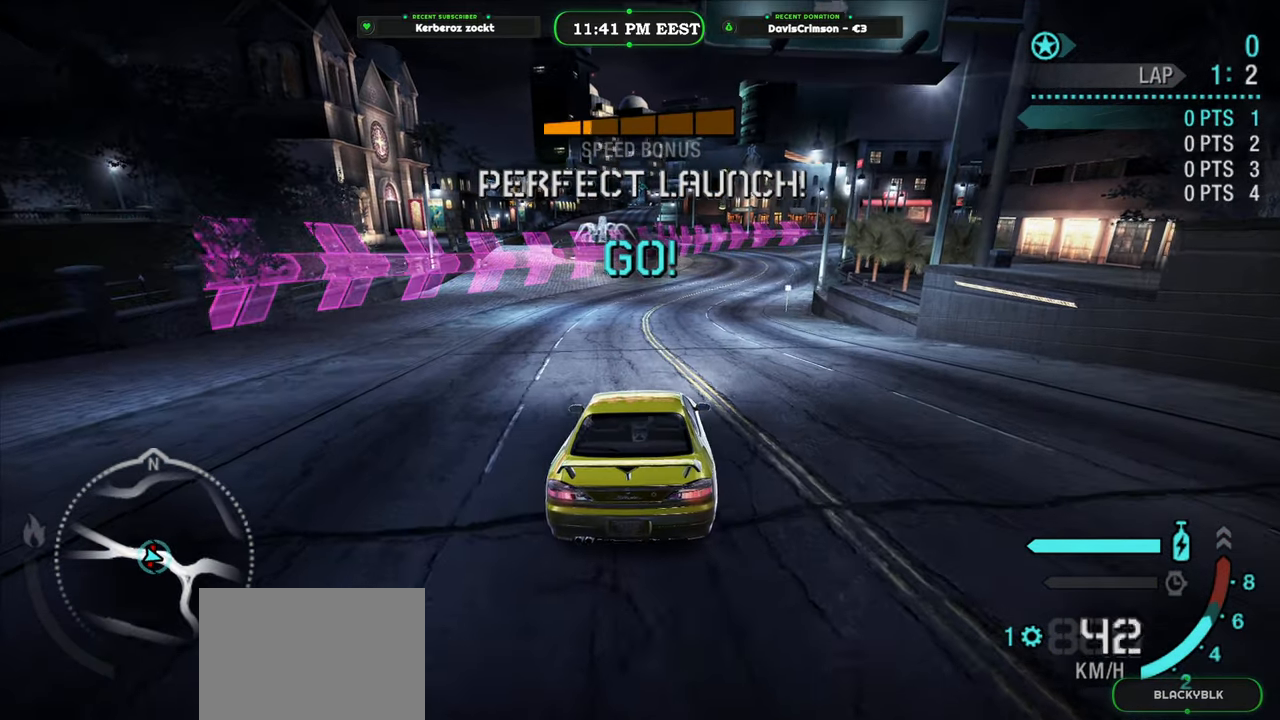
{"buttons": ["R2"], "left_stick": "center", "right_stick": "center", "events": []}
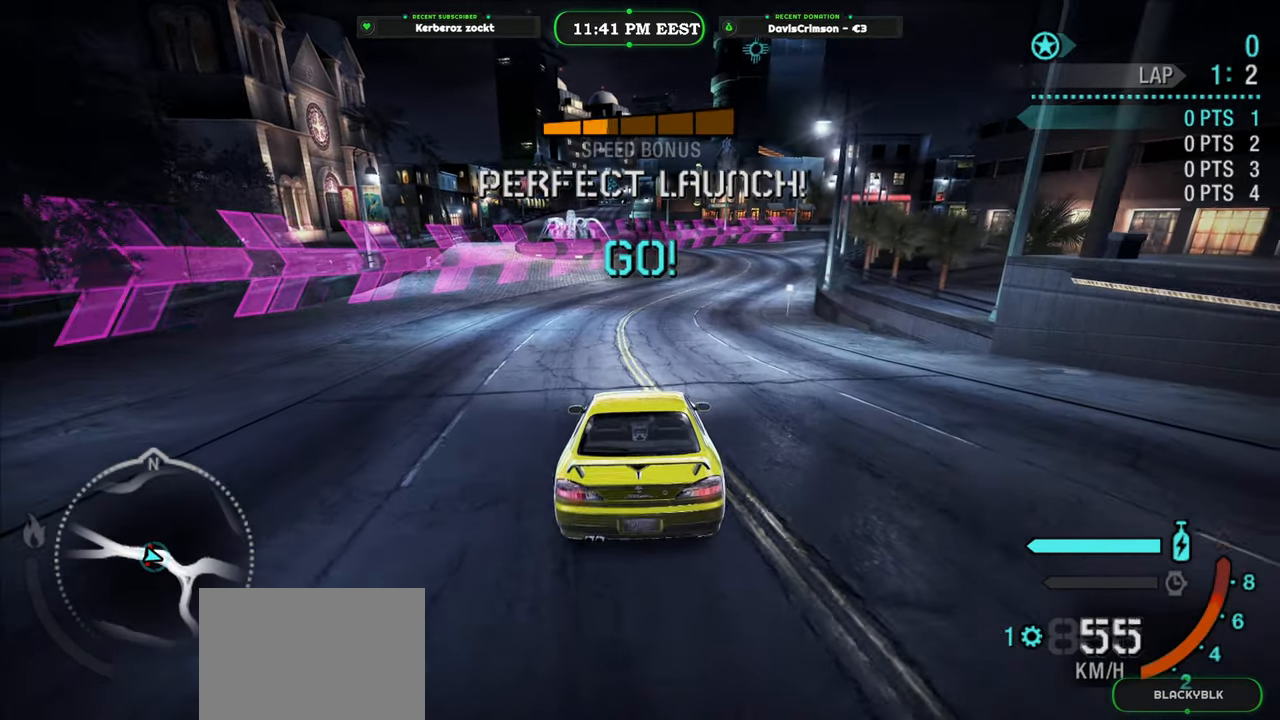
{"buttons": ["R2"], "left_stick": "right", "right_stick": "center", "events": [[83, "B", "down"], [216, "B", "up"], [433, "left_stick", "right"]]}
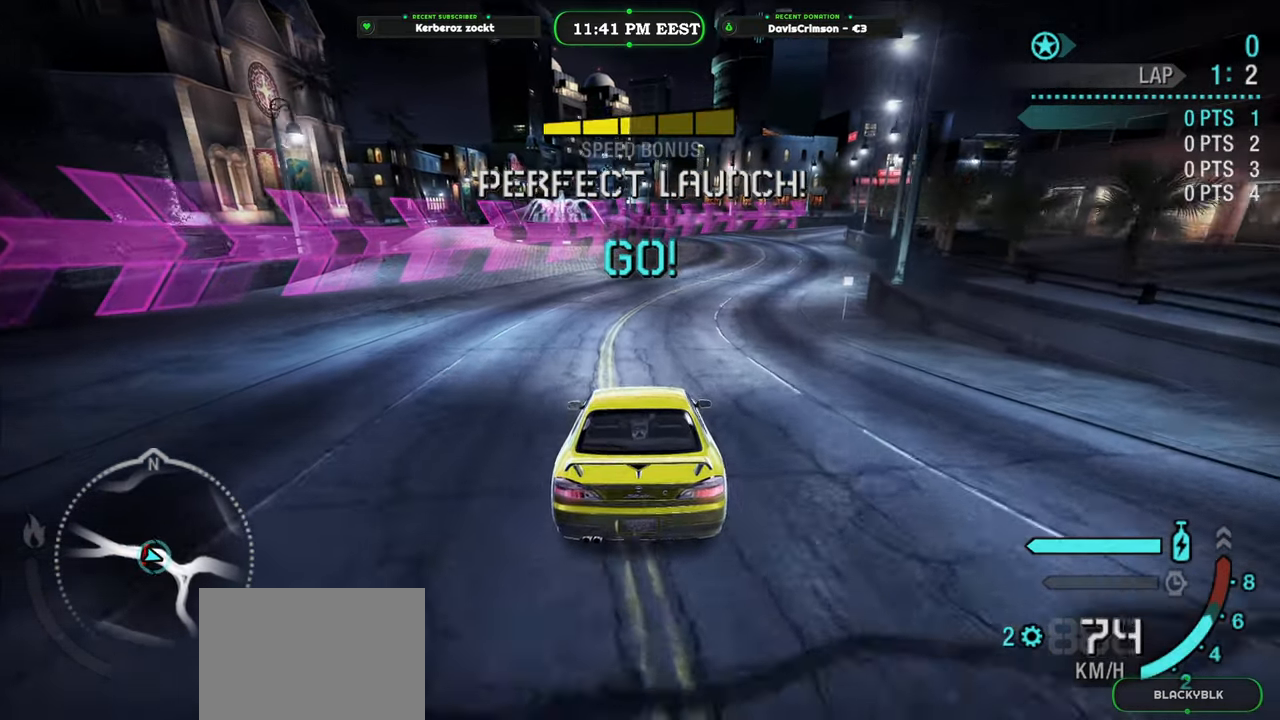
{"buttons": ["R2"], "left_stick": "center", "right_stick": "center", "events": [[100, "left_stick", "center"]]}
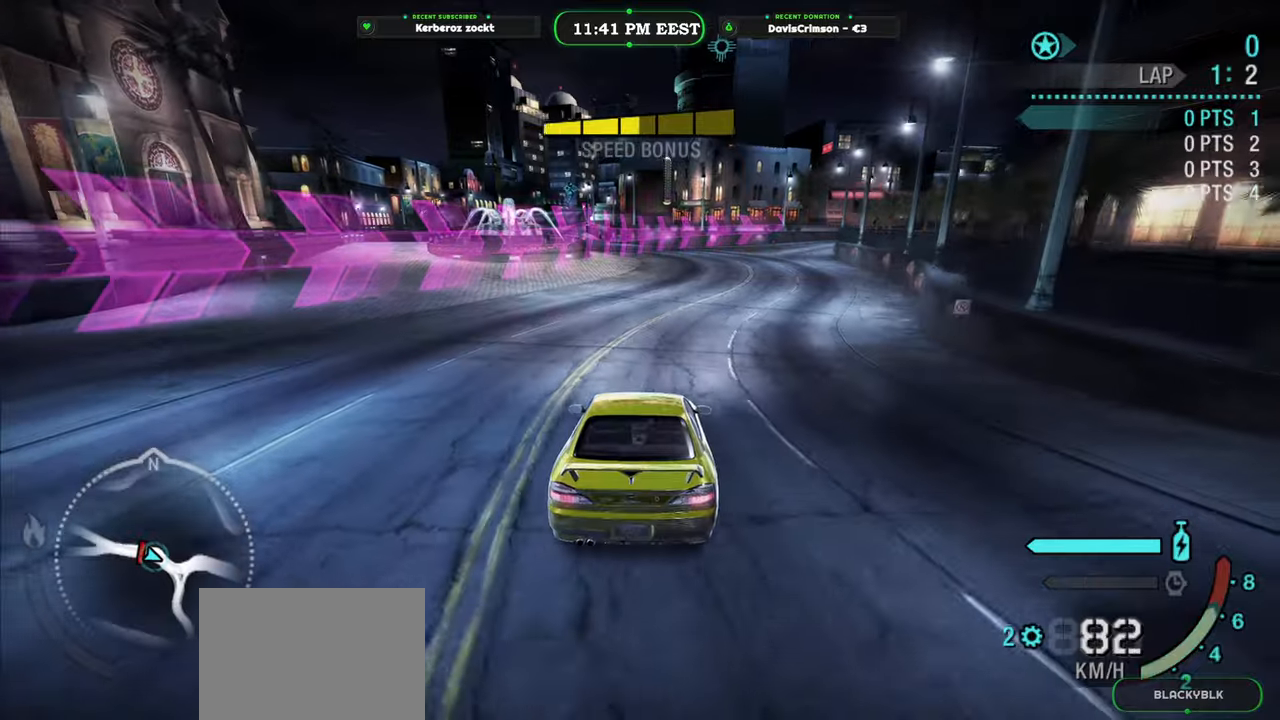
{"buttons": ["R2"], "left_stick": "center", "right_stick": "center", "events": []}
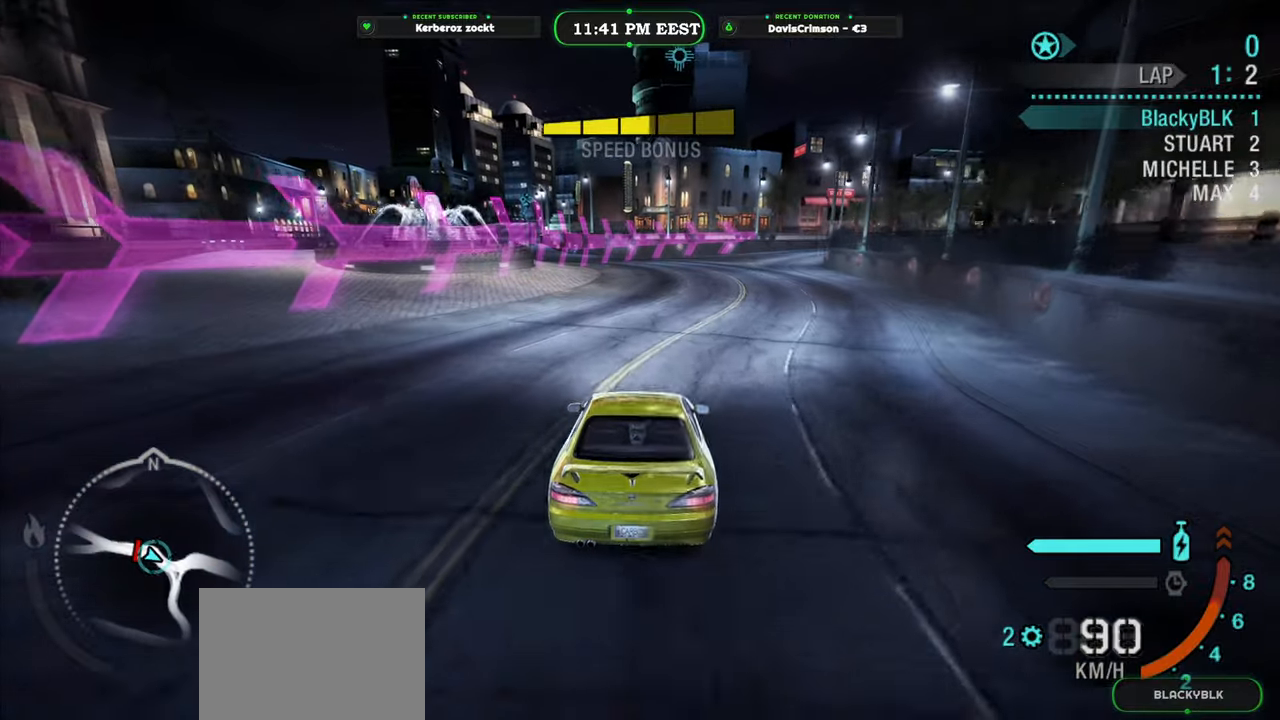
{"buttons": ["B", "R2"], "left_stick": "center", "right_stick": "center", "events": [[366, "left_stick", "right"], [450, "B", "down"], [450, "left_stick", "center"]]}
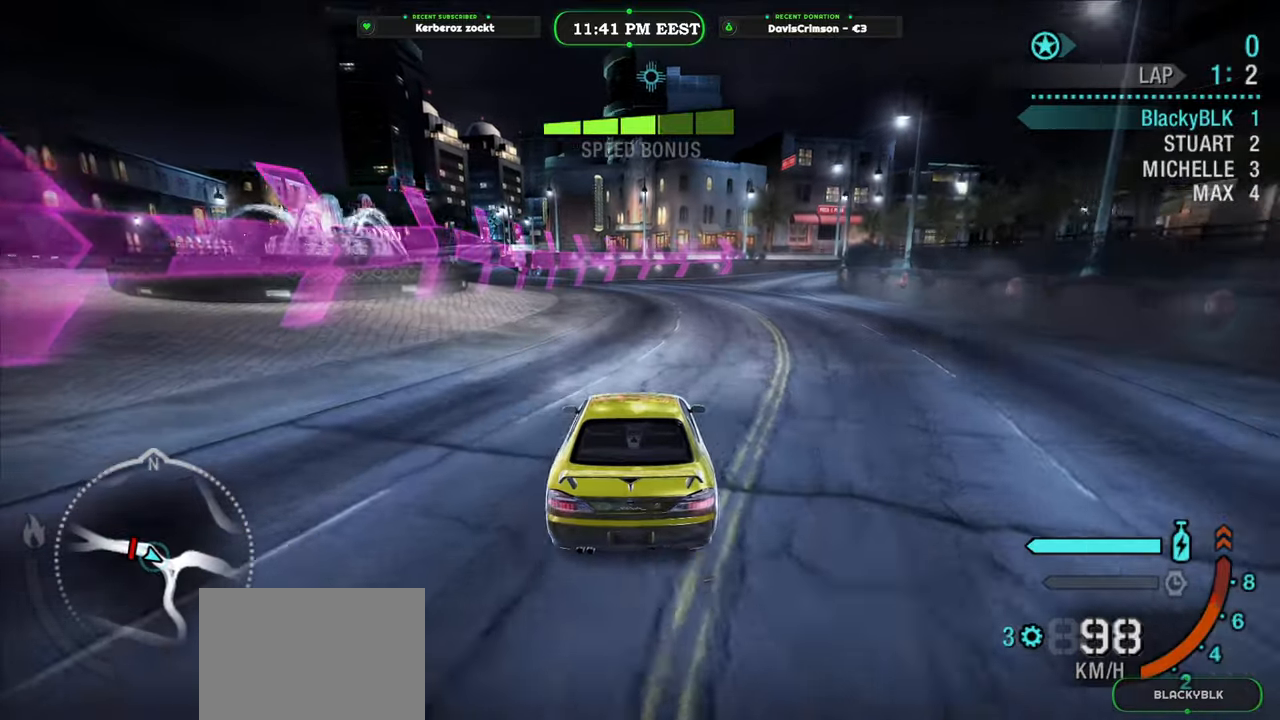
{"buttons": ["R2"], "left_stick": "center", "right_stick": "center", "events": [[83, "B", "up"], [283, "left_stick", "right"], [333, "left_stick", "center"]]}
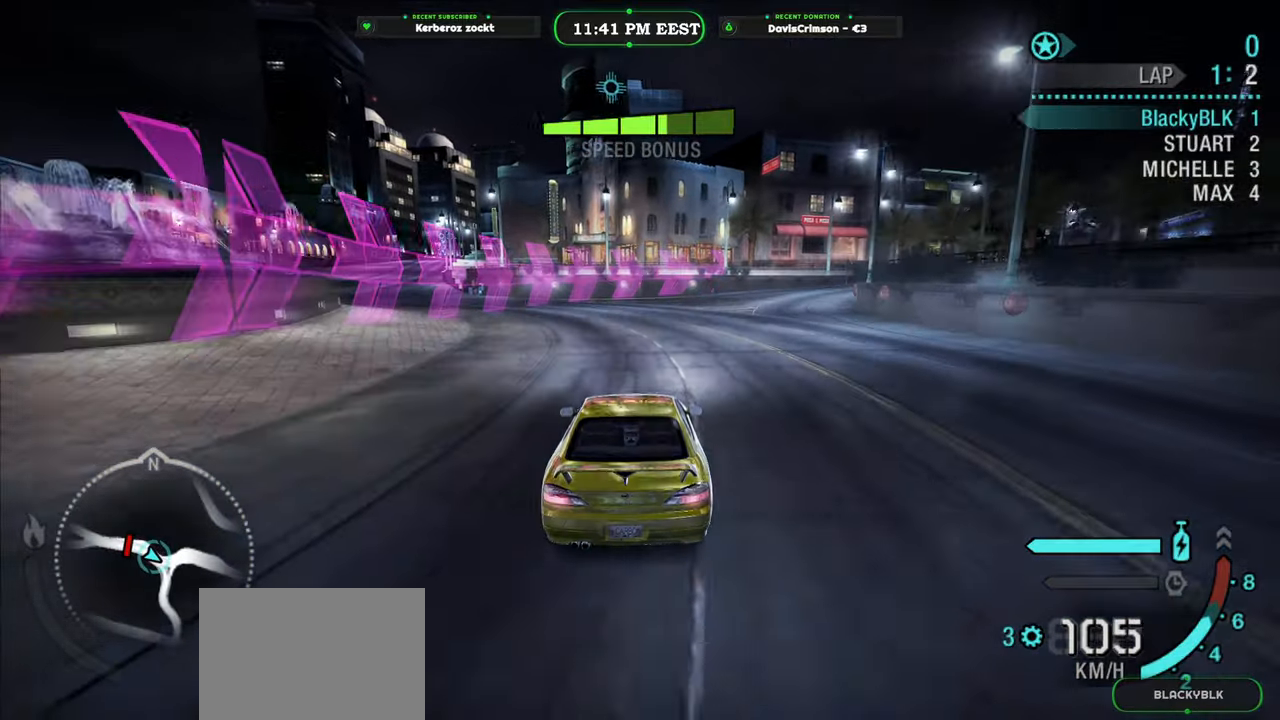
{"buttons": ["R2"], "left_stick": "center", "right_stick": "center", "events": [[283, "left_stick", "right"], [483, "left_stick", "center"]]}
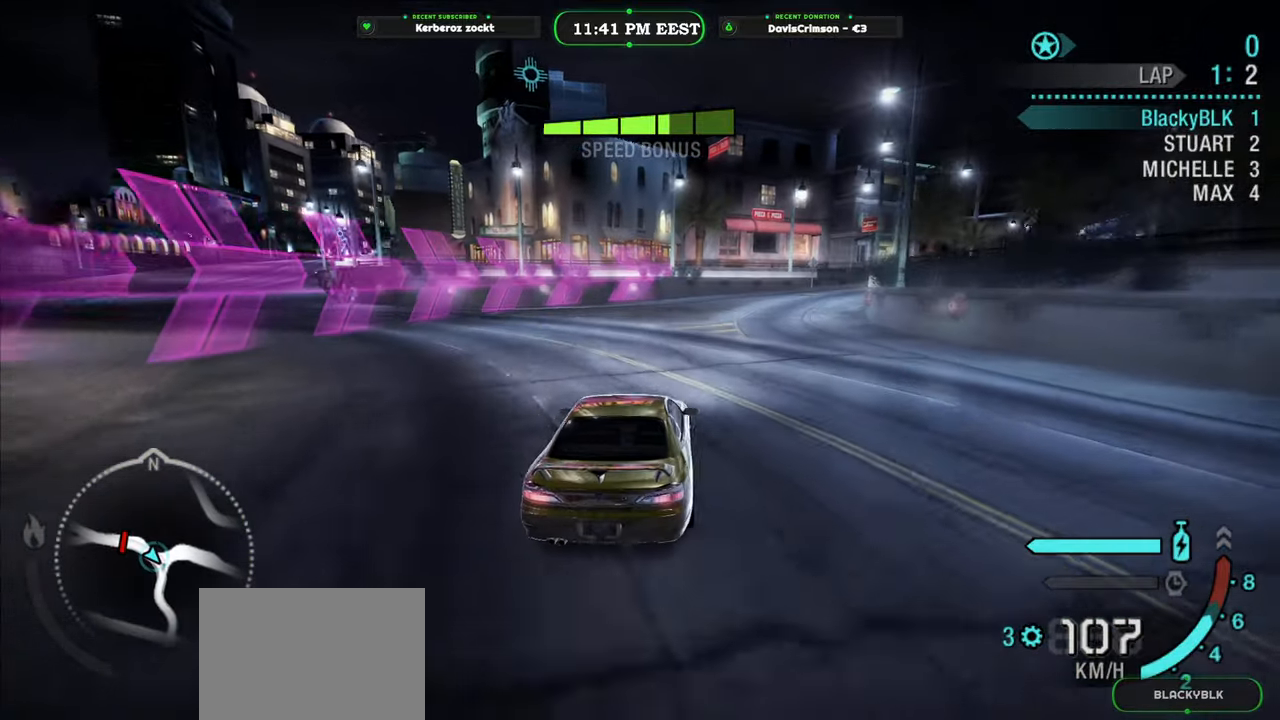
{"buttons": ["R2"], "left_stick": "center", "right_stick": "center", "events": [[166, "left_stick", "right"], [283, "left_stick", "center"]]}
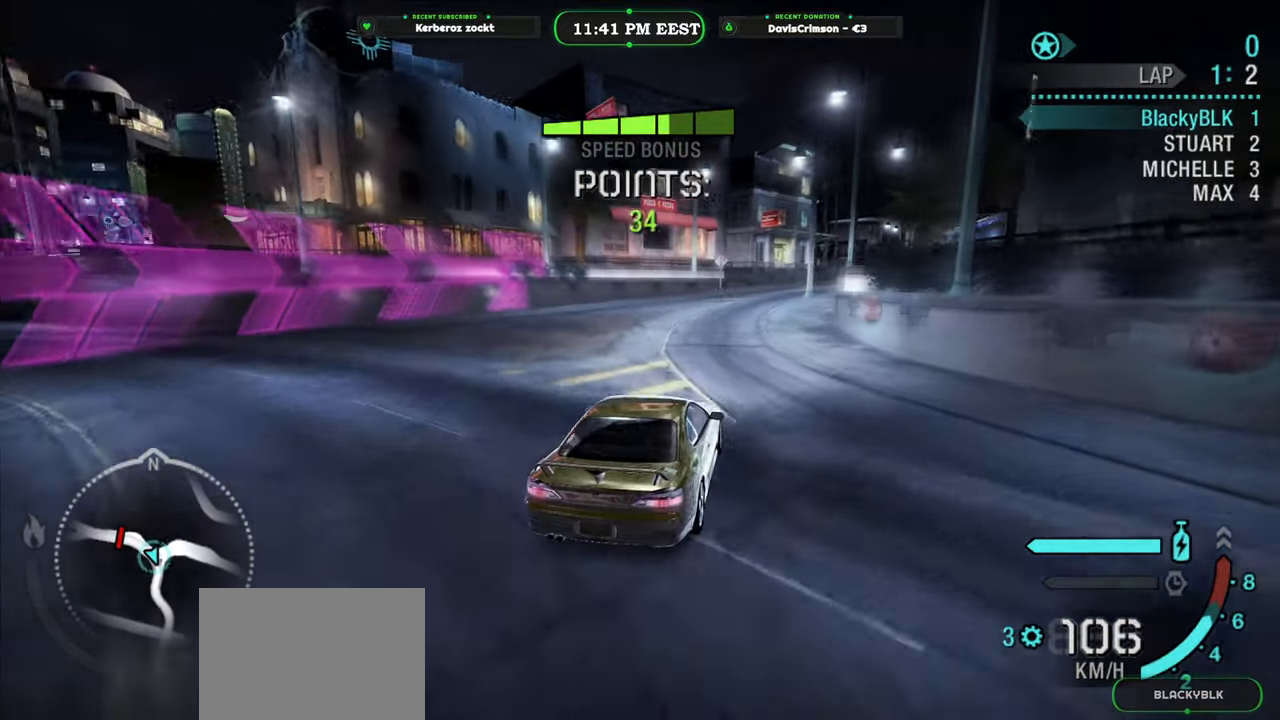
{"buttons": ["R2"], "left_stick": "center", "right_stick": "center", "events": []}